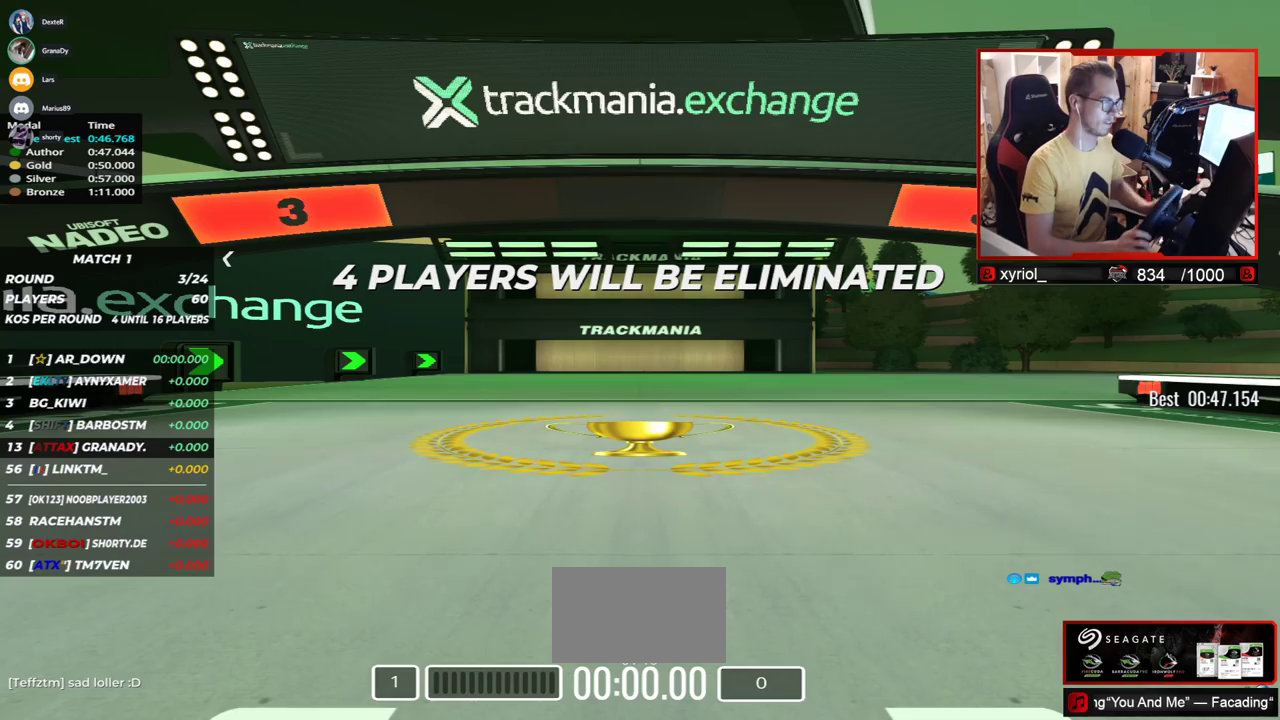
Gameplay with keyboard; each line is a JSON object with the keys held at the frame after it. "events" lists presses ("down") and releases ("up") of "down", "left", "right" and "up" between this image and that frame as [ms after this image, input, new state], when the widget could be followed in between. No other keys are recorded. Mouse input is not recorded.
{"keys": [], "events": []}
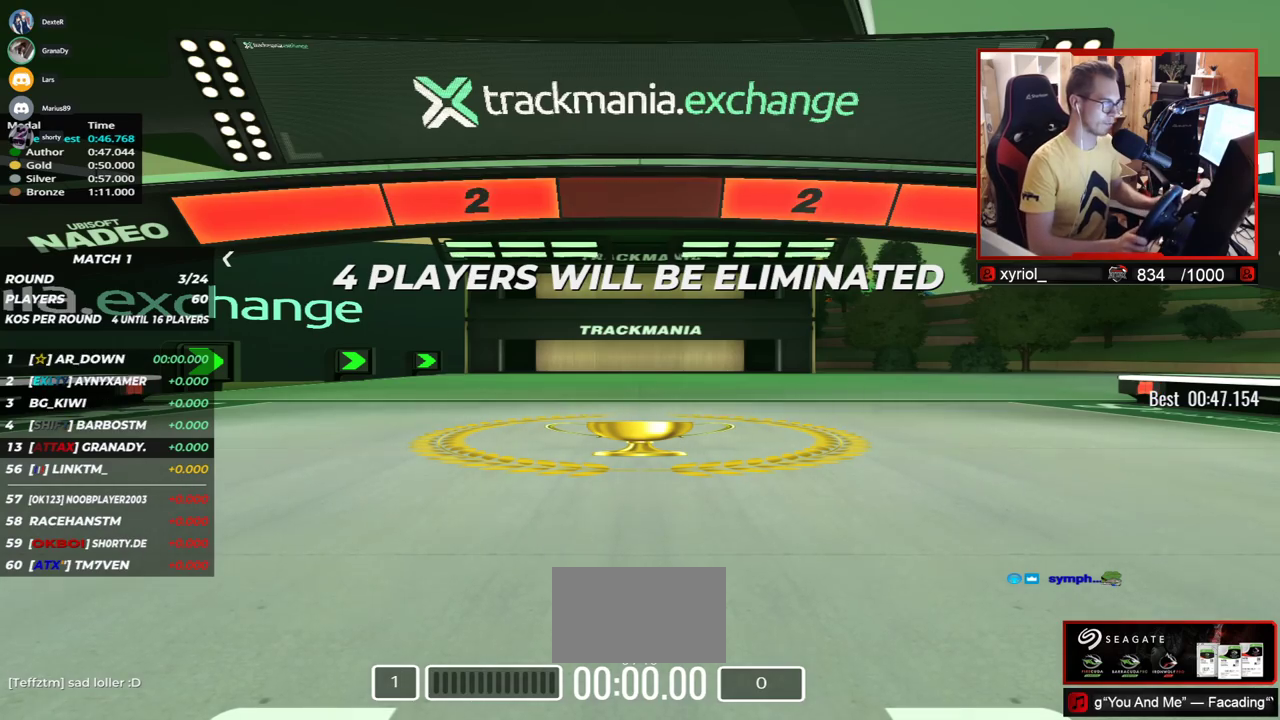
{"keys": [], "events": []}
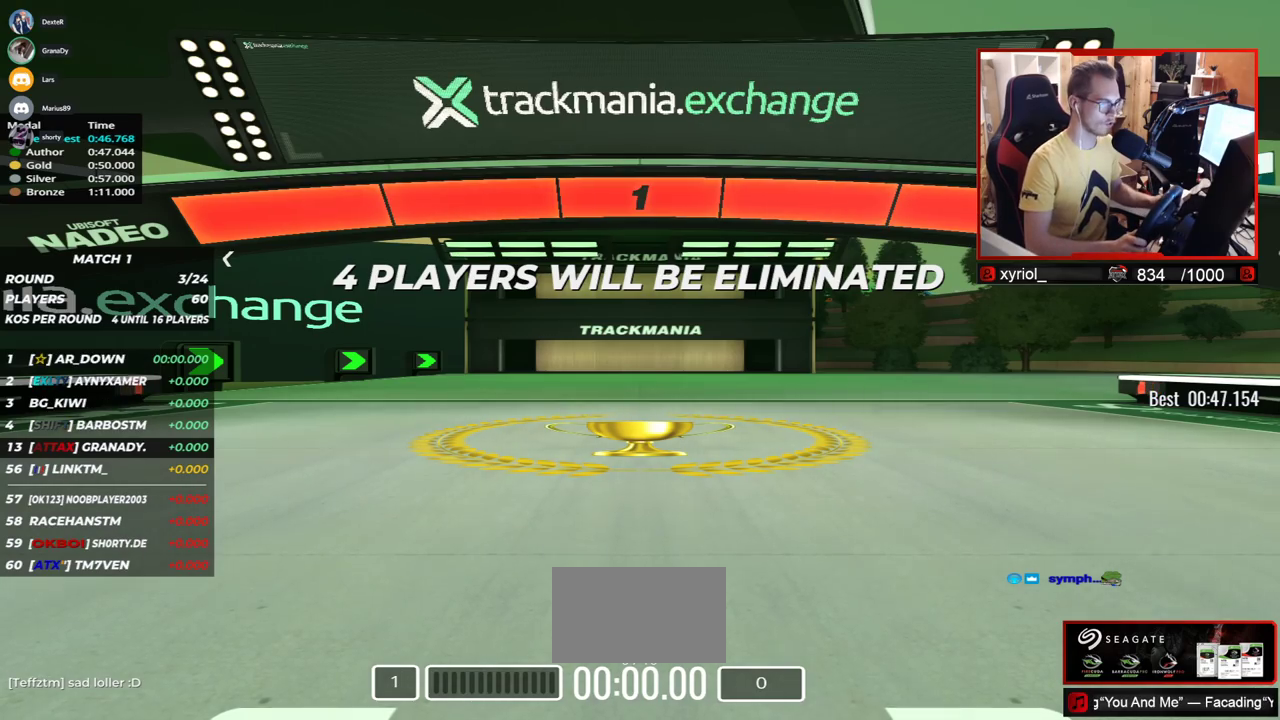
{"keys": ["right", "up"], "events": [[83, "right", "down"], [83, "up", "down"]]}
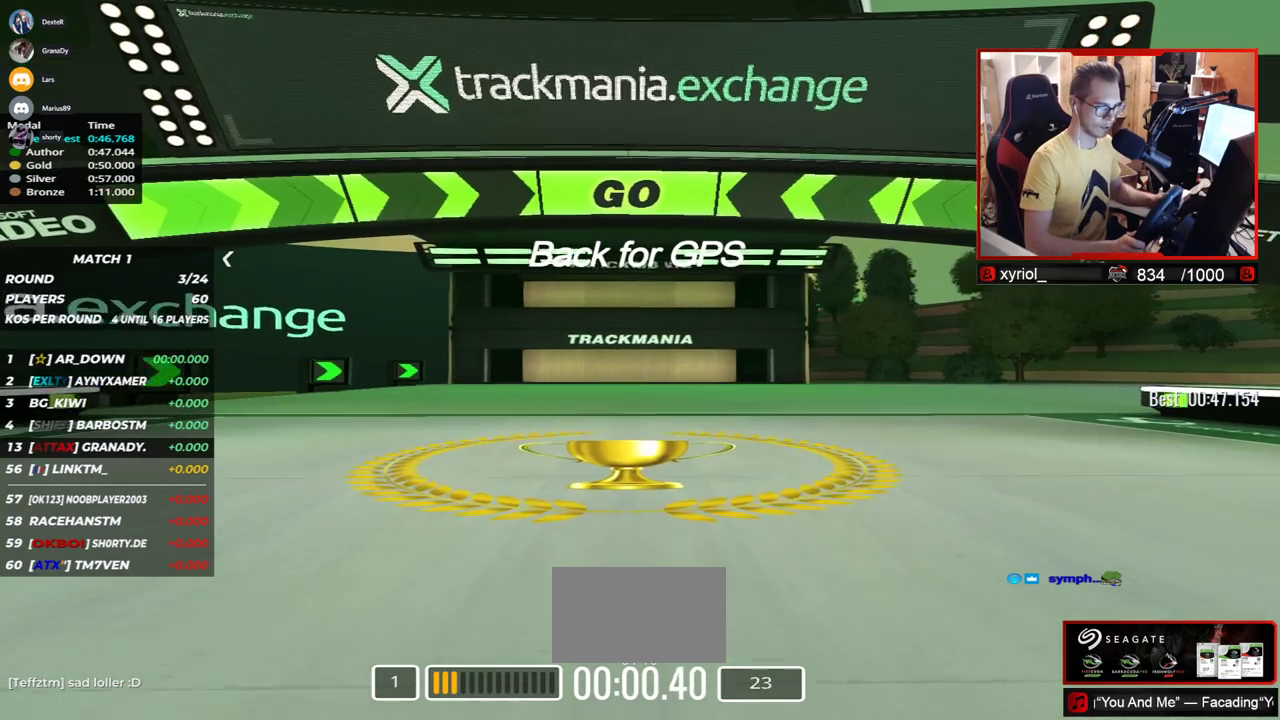
{"keys": ["right", "up"], "events": []}
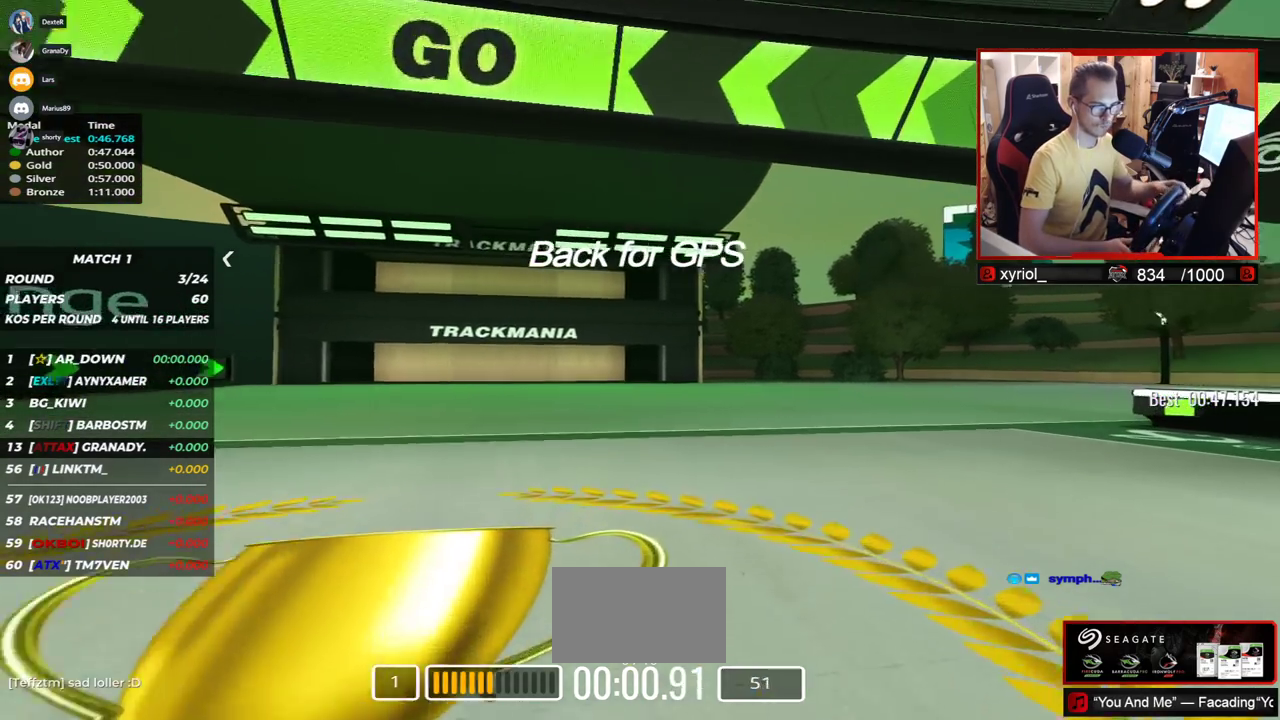
{"keys": ["right", "up"], "events": []}
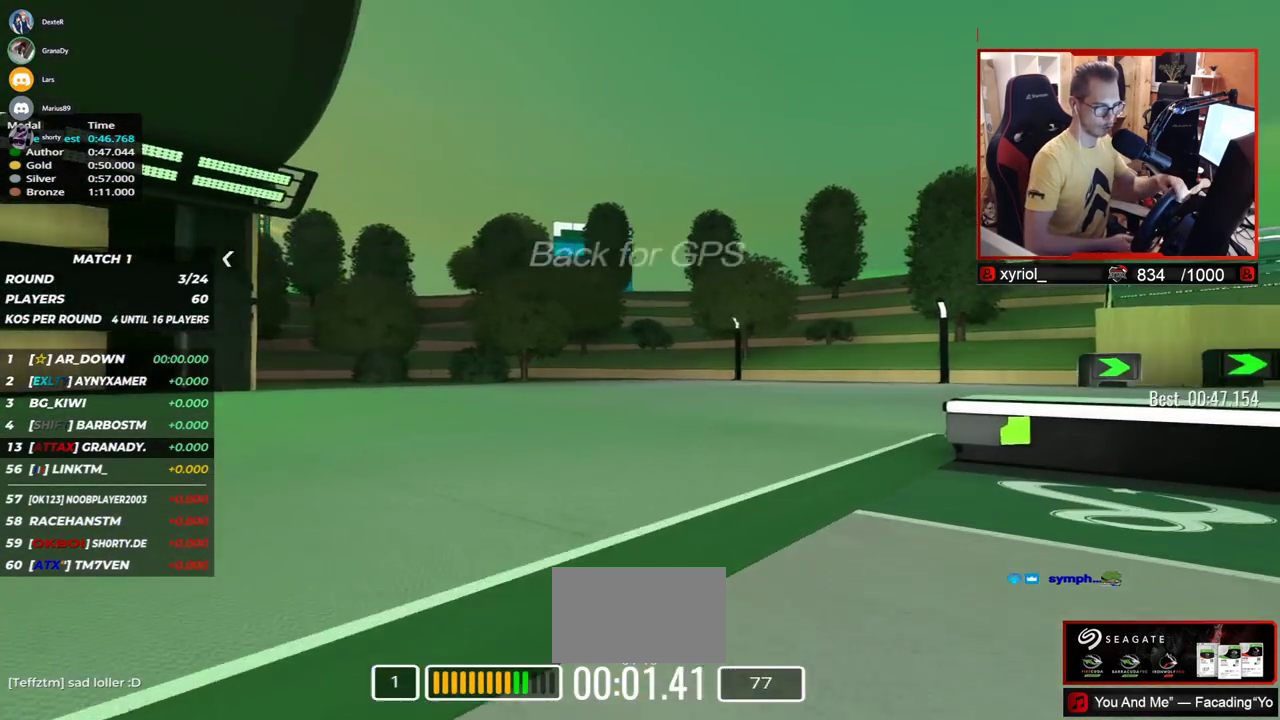
{"keys": ["right", "up"], "events": []}
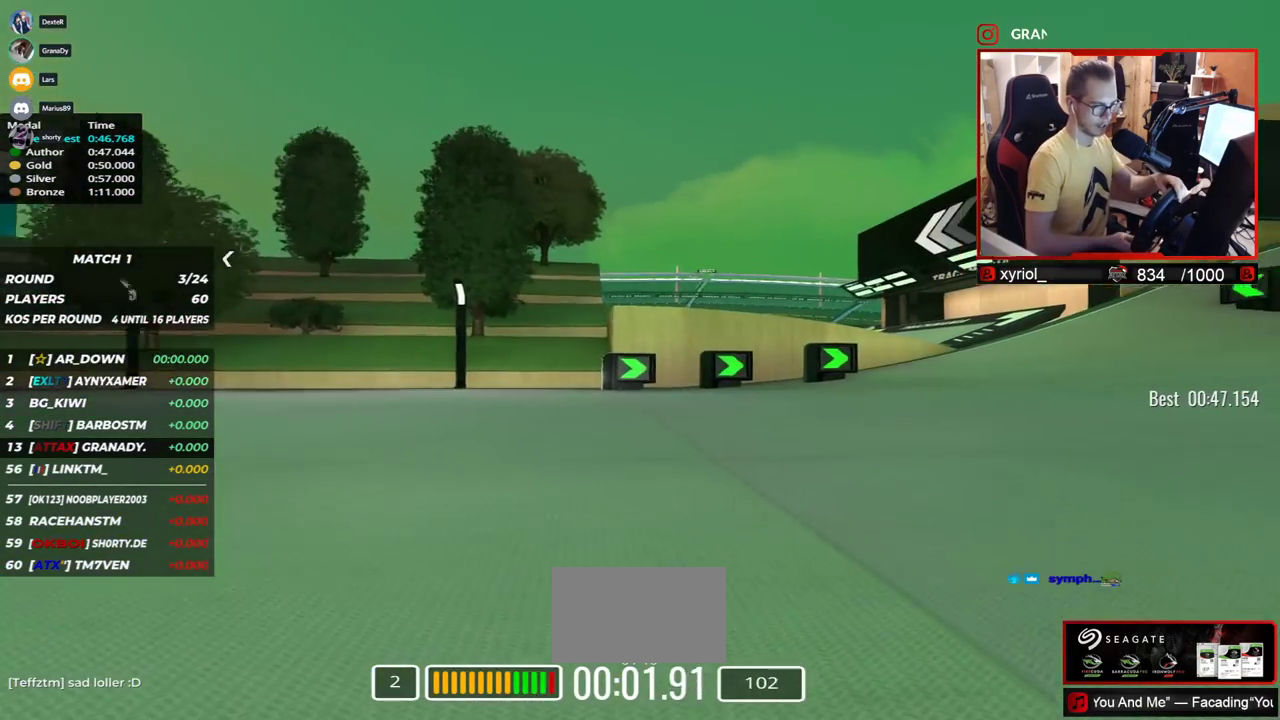
{"keys": ["left", "up"], "events": [[350, "right", "up"], [417, "left", "down"]]}
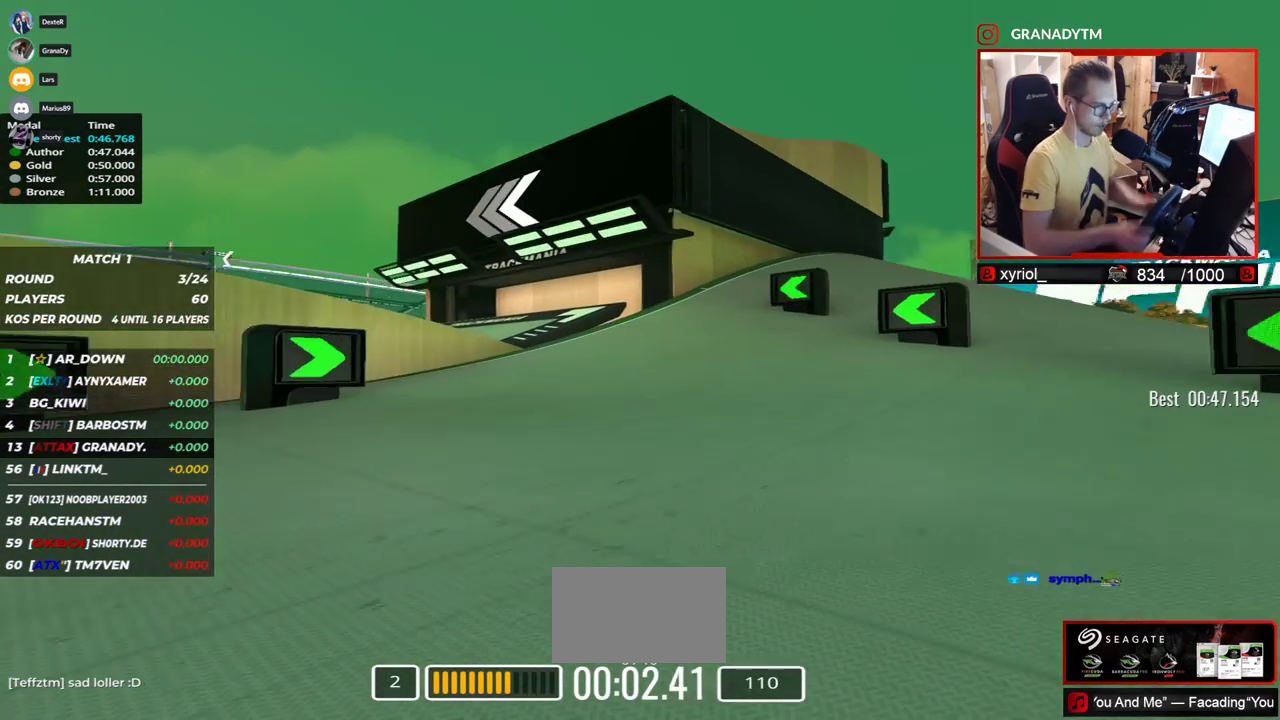
{"keys": ["left", "up"], "events": []}
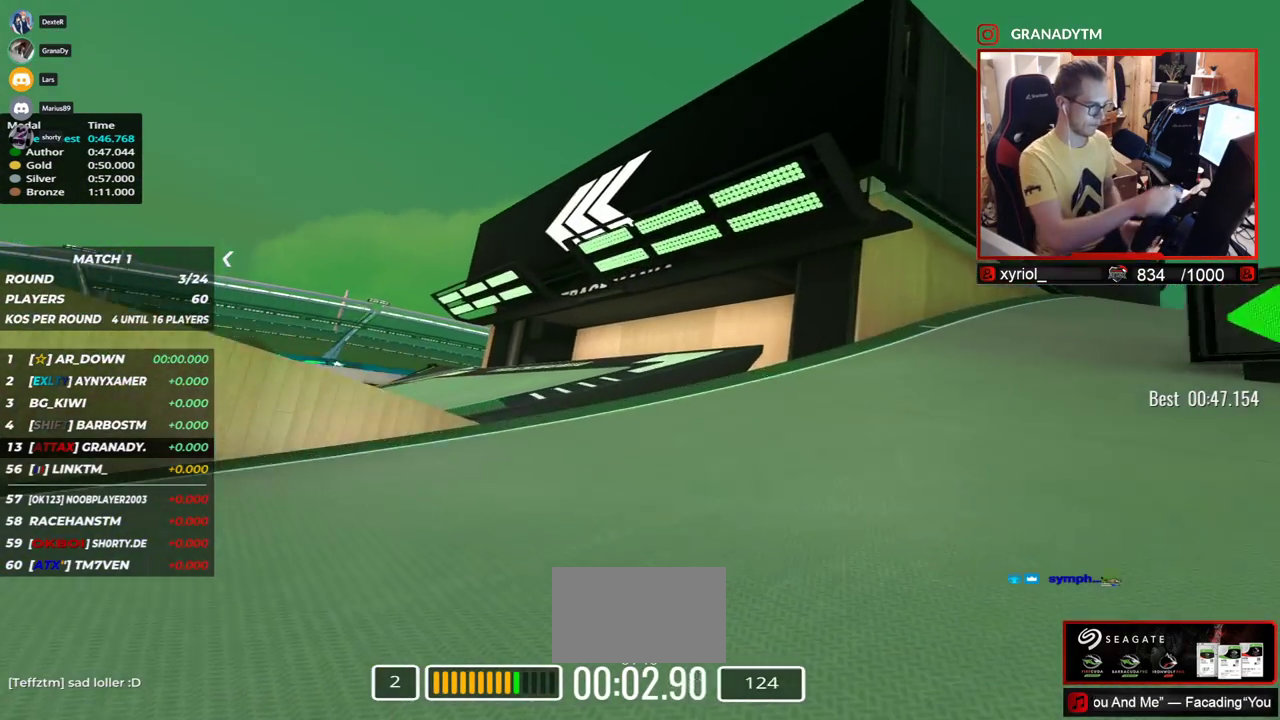
{"keys": ["left", "up"], "events": [[183, "left", "up"], [317, "left", "down"]]}
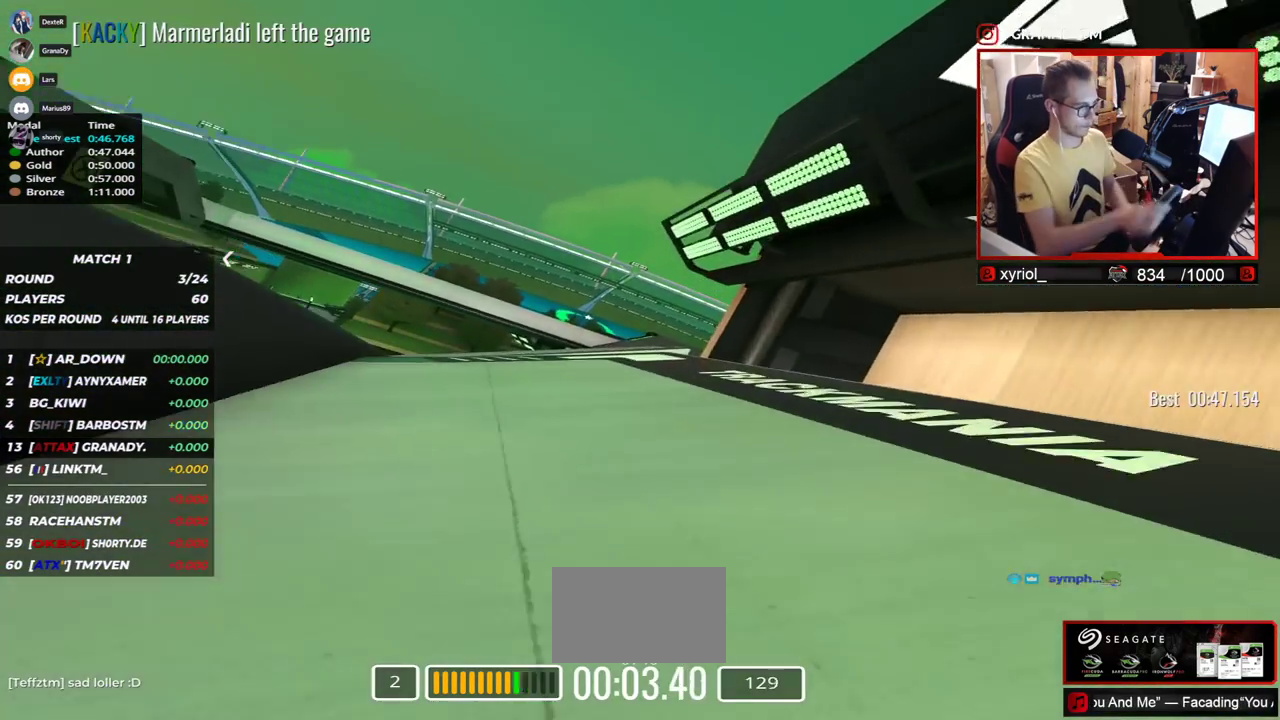
{"keys": ["up"], "events": [[433, "left", "up"]]}
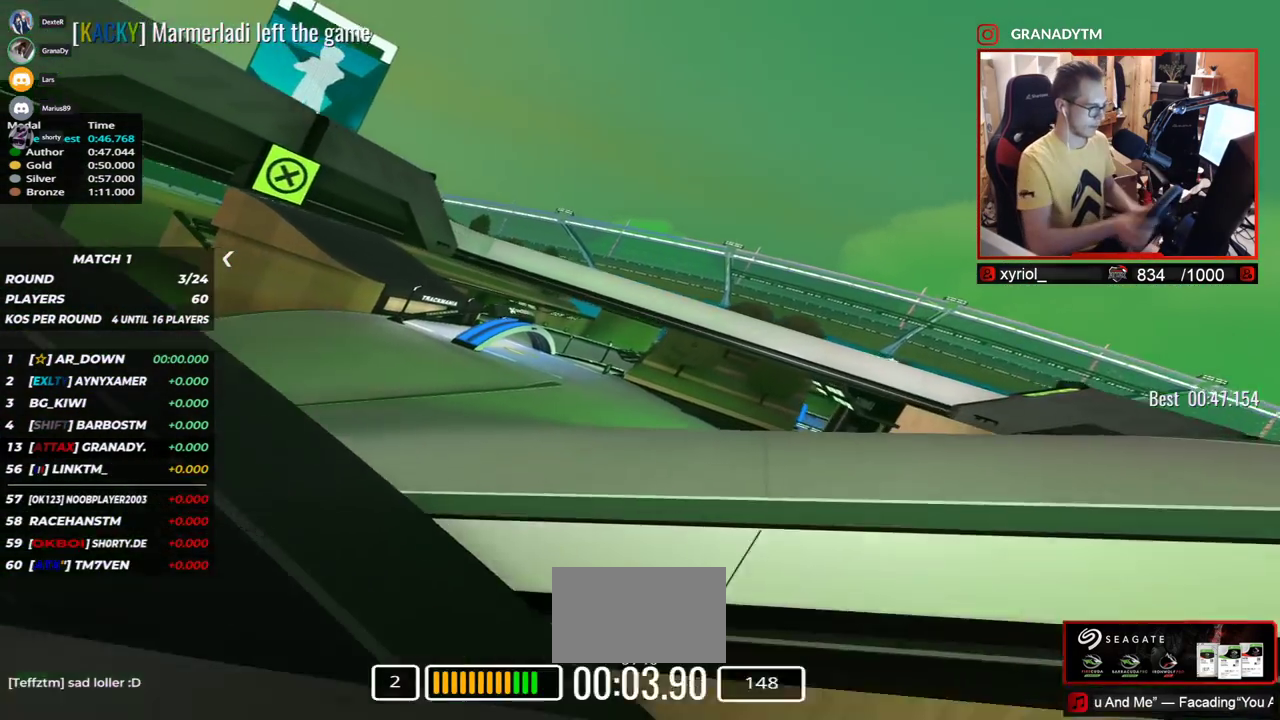
{"keys": ["up"], "events": []}
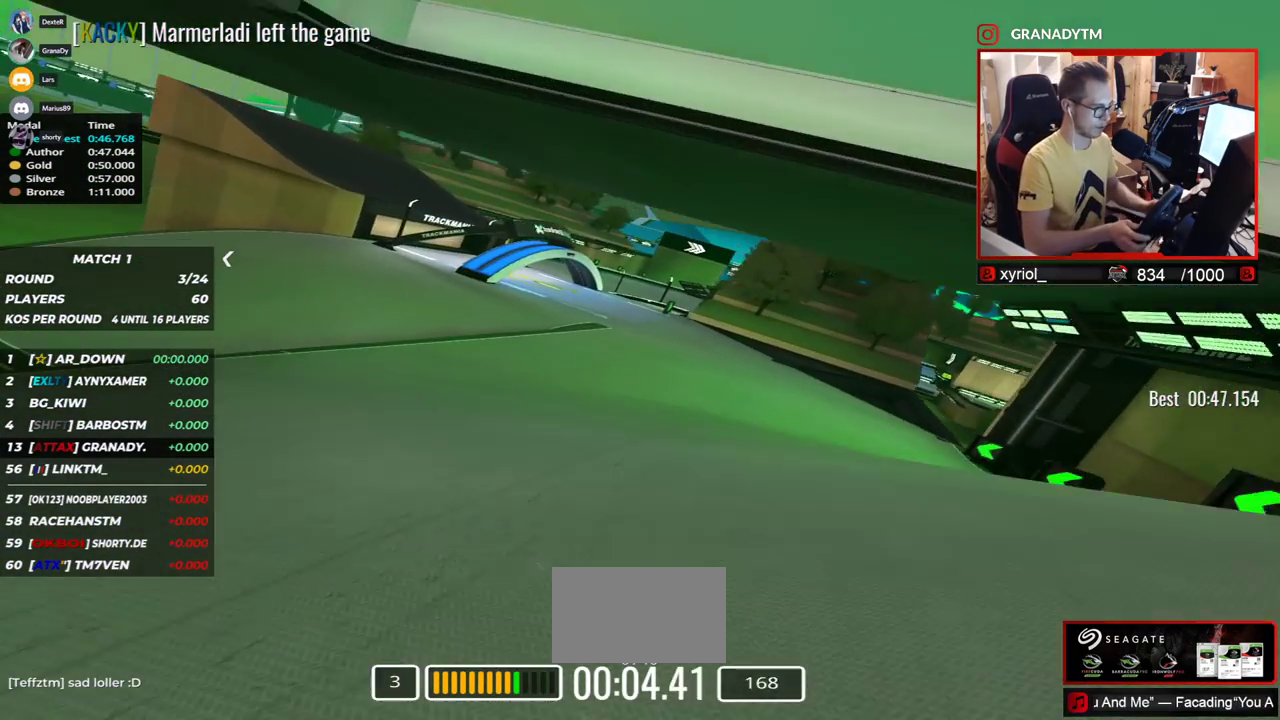
{"keys": ["left", "up"], "events": [[83, "left", "down"]]}
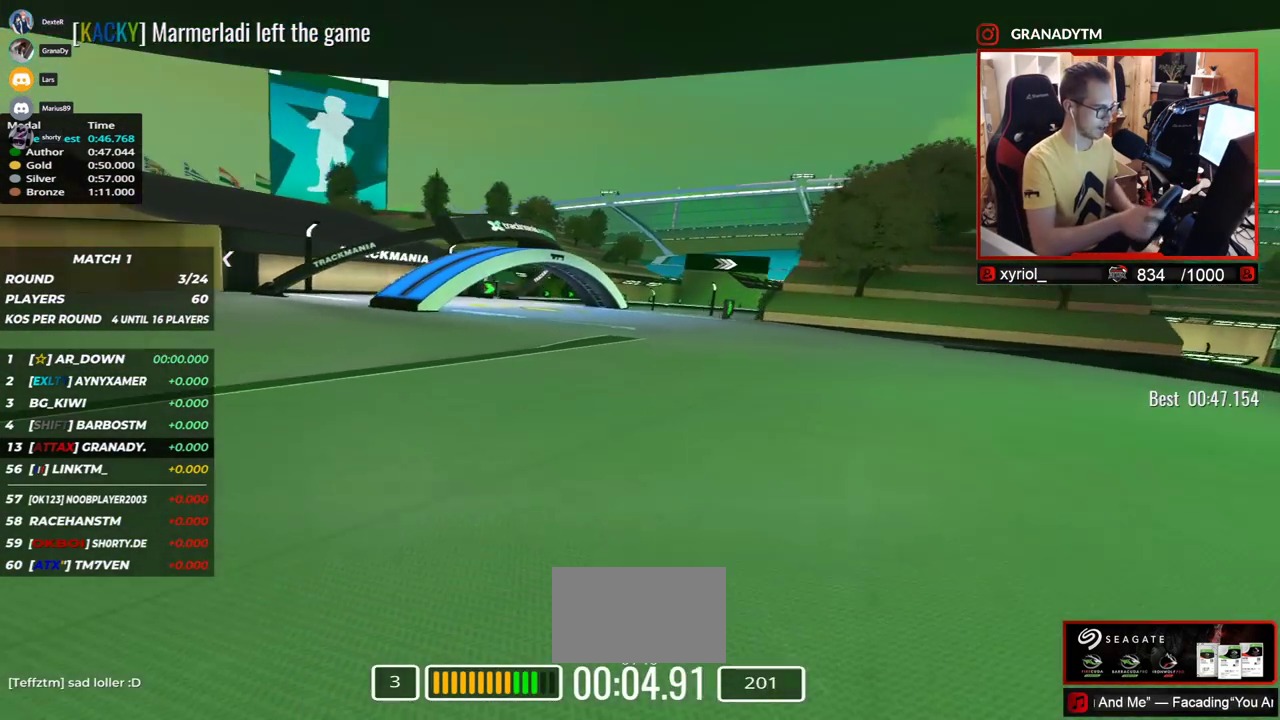
{"keys": ["left", "up"], "events": []}
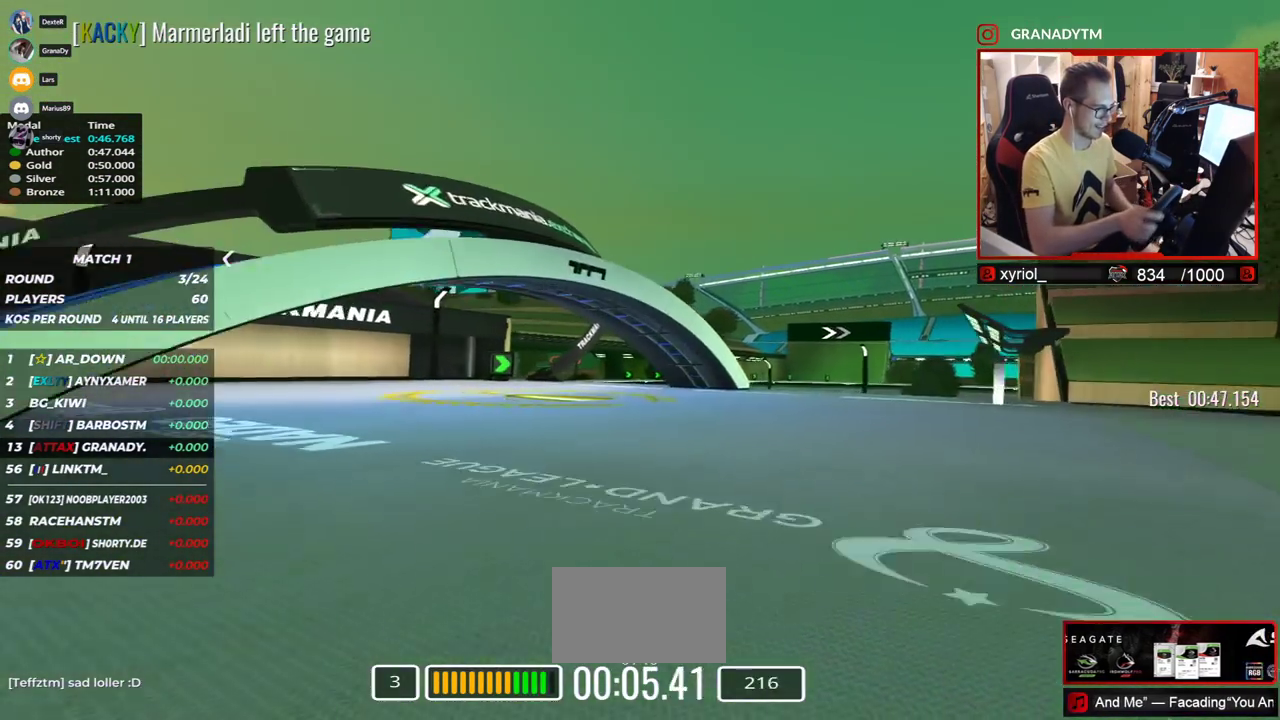
{"keys": ["right", "up"], "events": [[17, "left", "up"], [183, "right", "down"]]}
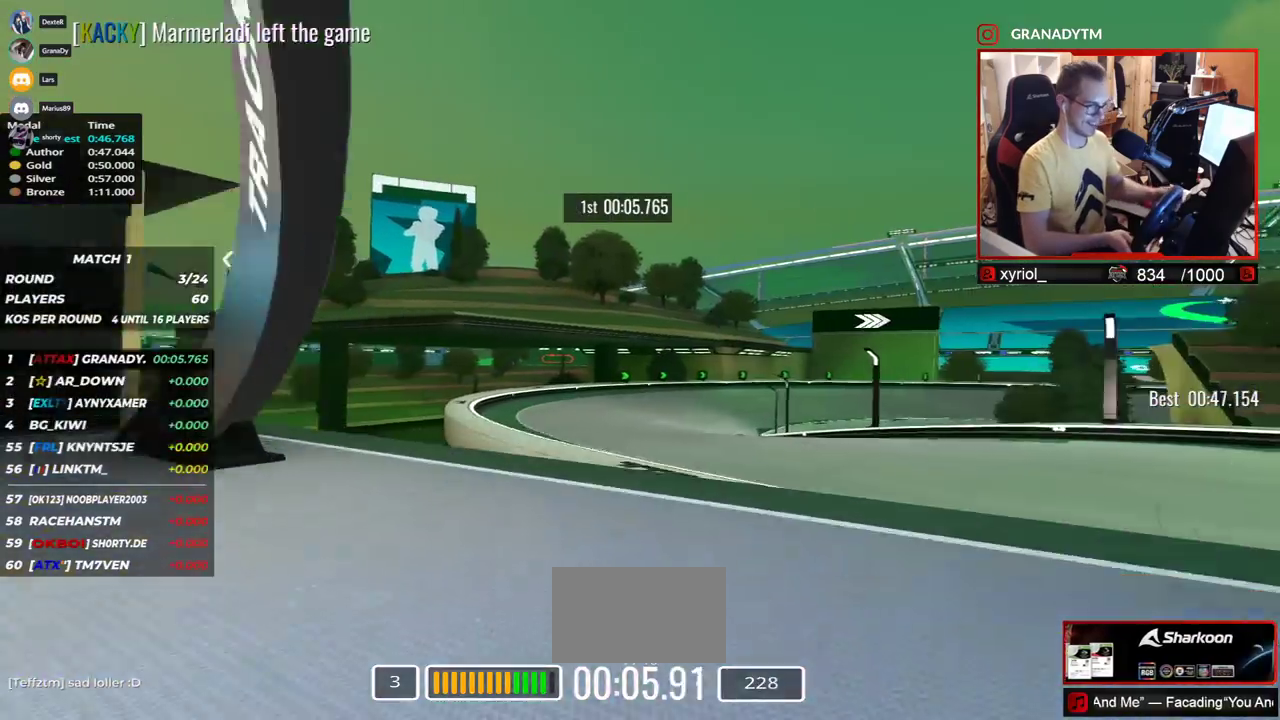
{"keys": ["down", "up"], "events": [[150, "right", "up"], [467, "down", "down"]]}
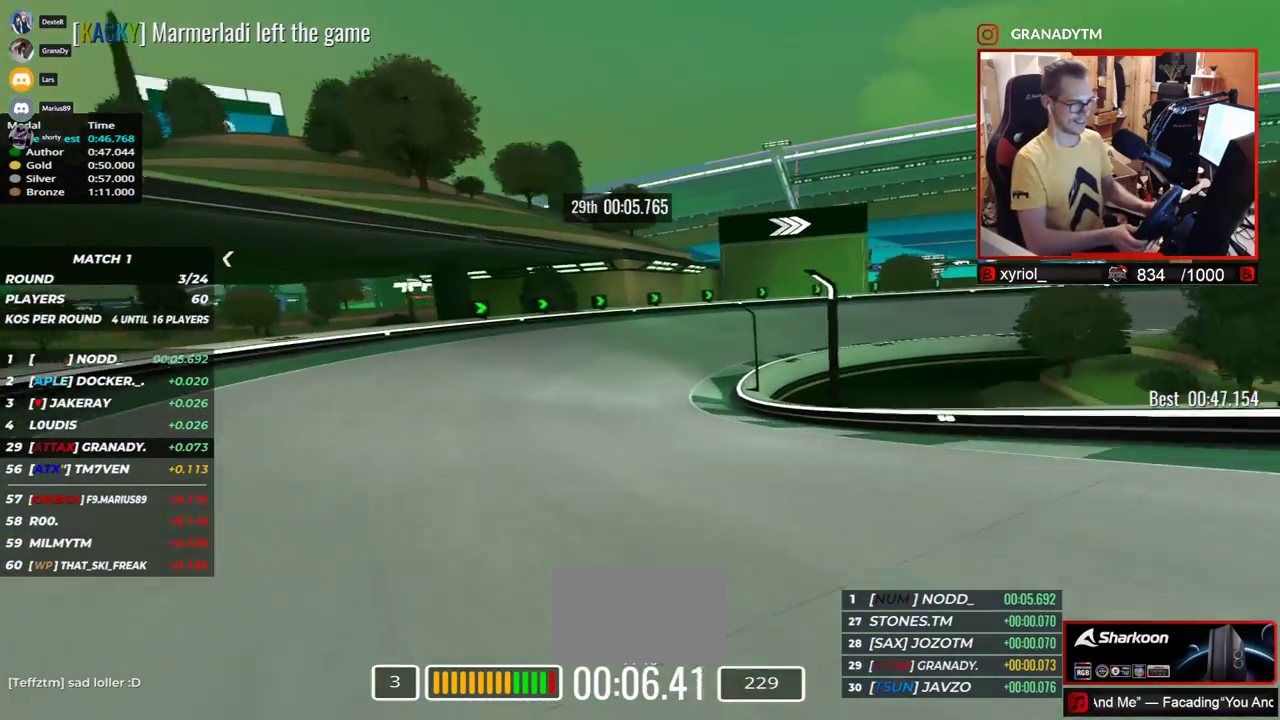
{"keys": ["right", "up"], "events": [[33, "down", "up"], [83, "right", "down"]]}
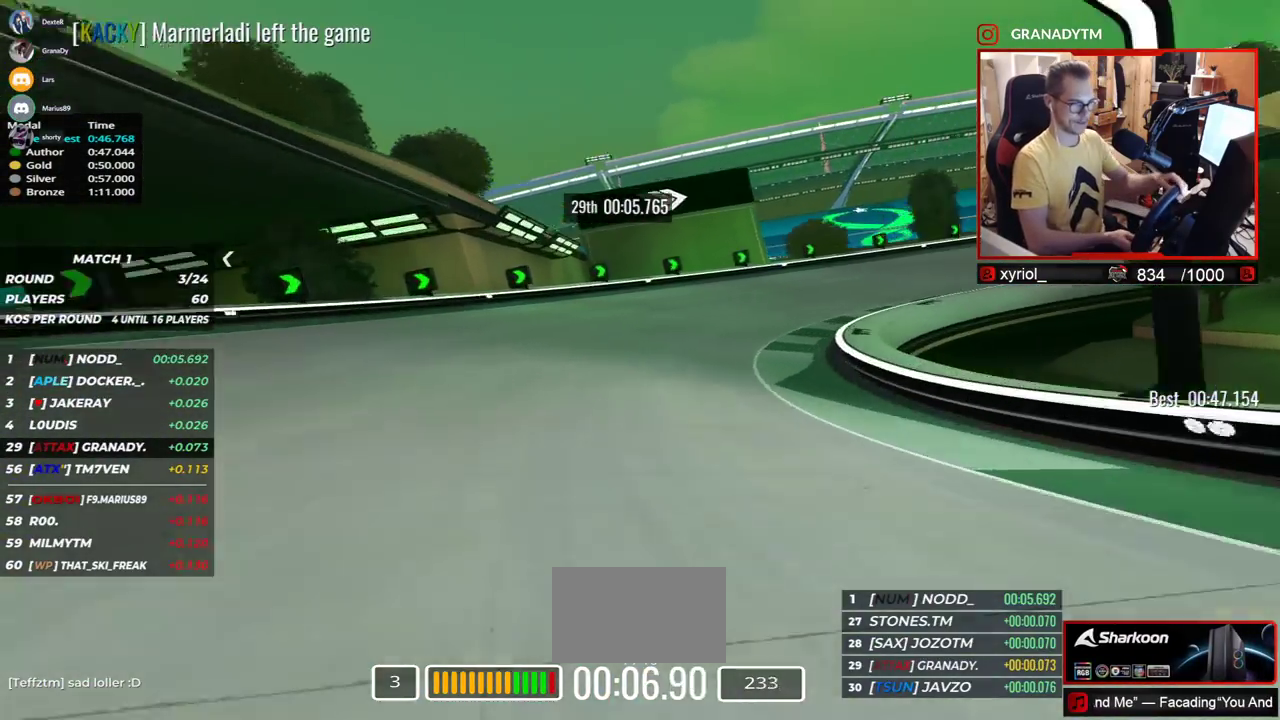
{"keys": ["right", "up"], "events": []}
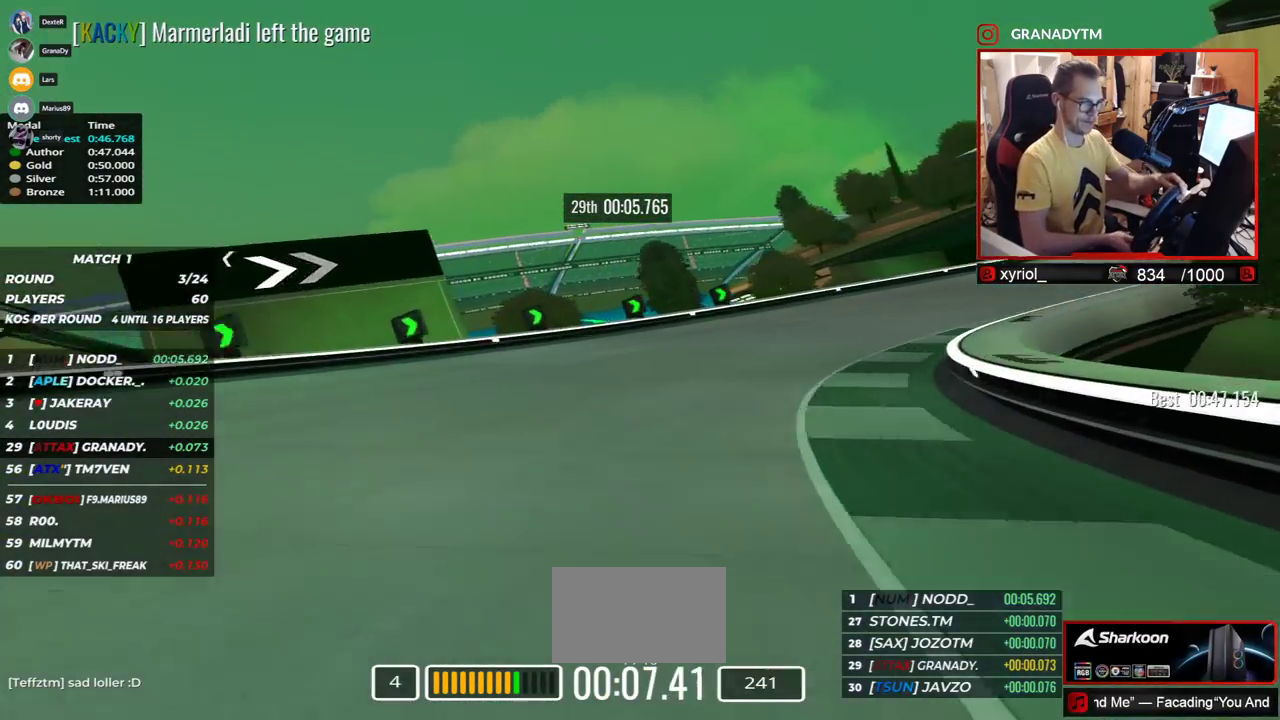
{"keys": ["right", "up"], "events": []}
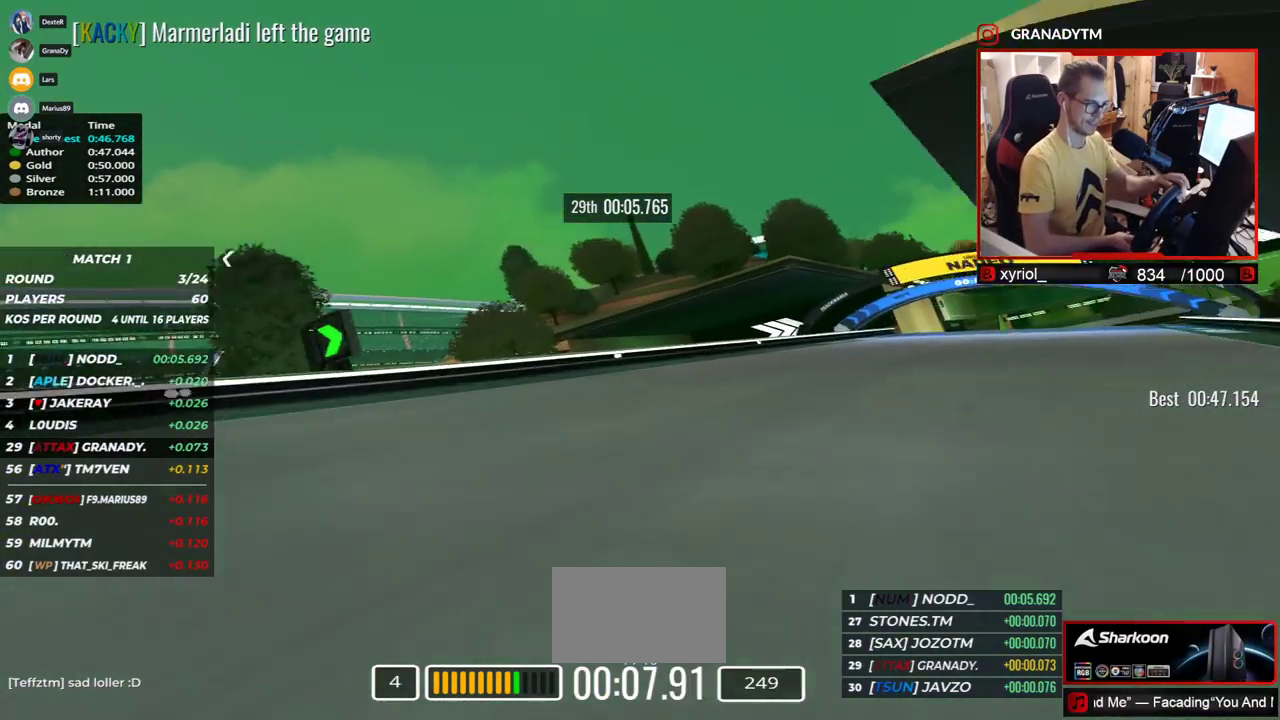
{"keys": ["right", "up"], "events": []}
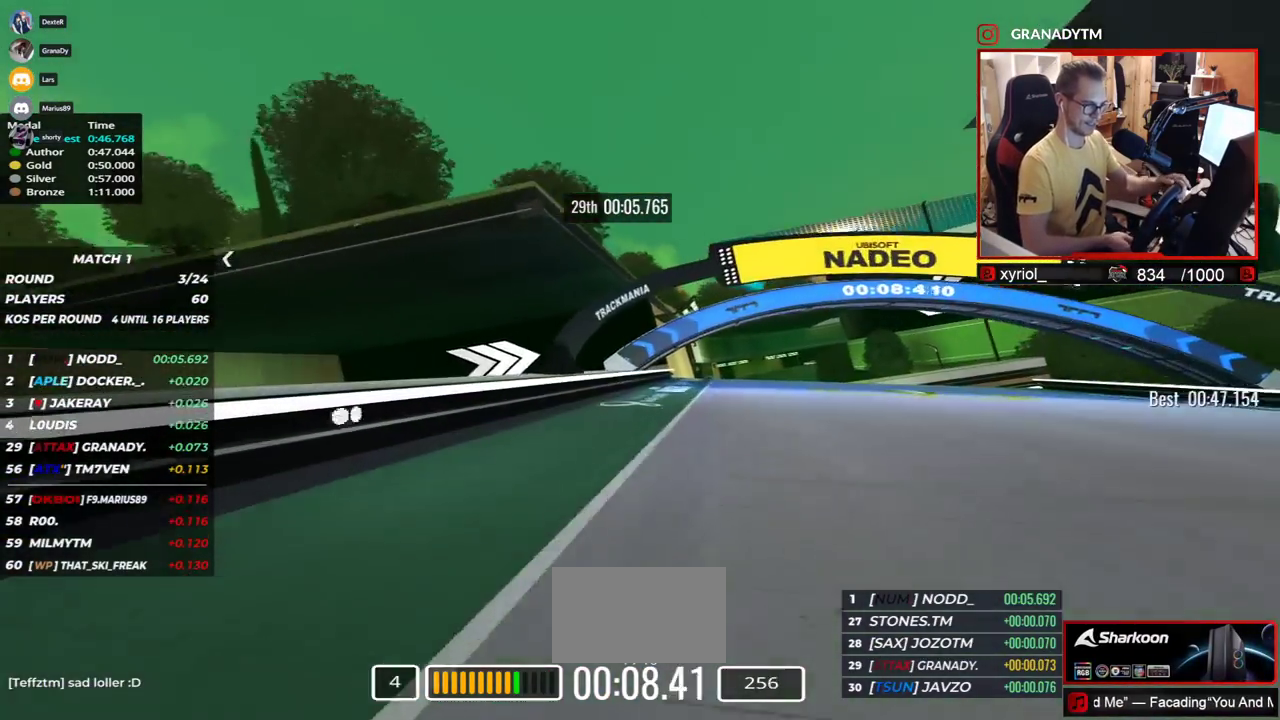
{"keys": ["right", "up"], "events": [[83, "right", "up"], [250, "left", "down"], [450, "left", "up"], [483, "right", "down"]]}
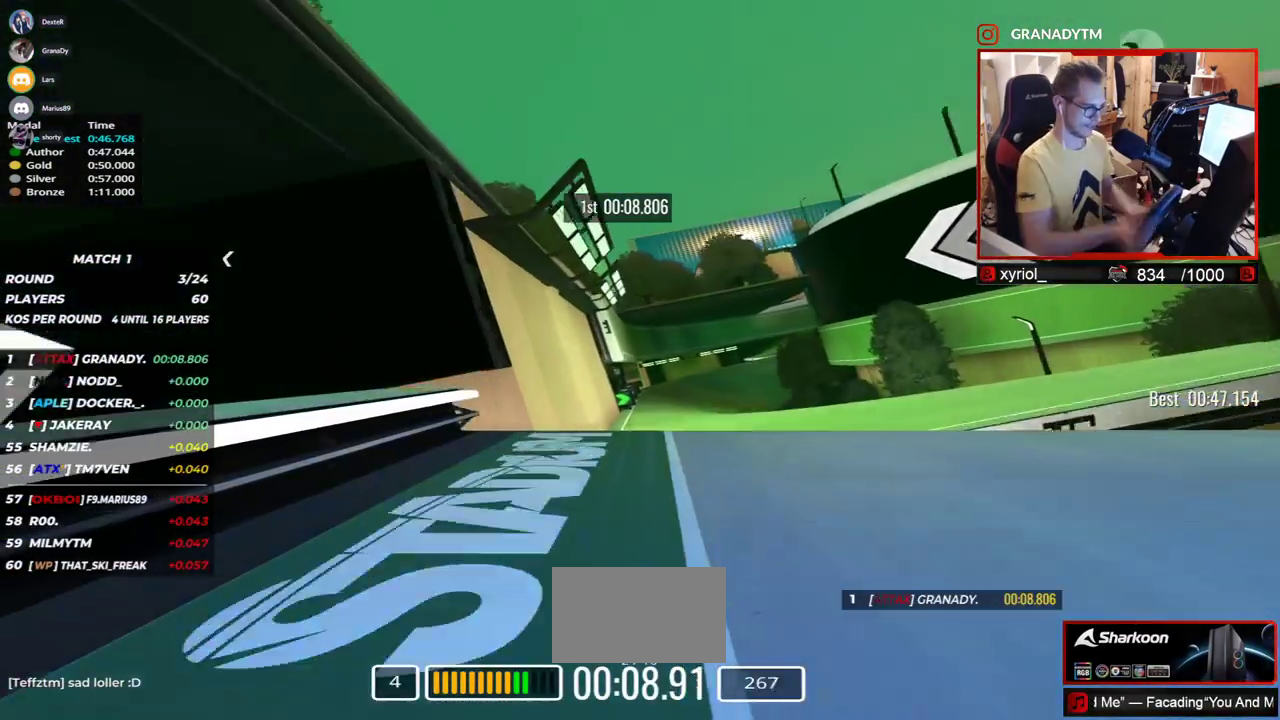
{"keys": ["right", "up"], "events": [[350, "down", "down"], [433, "down", "up"]]}
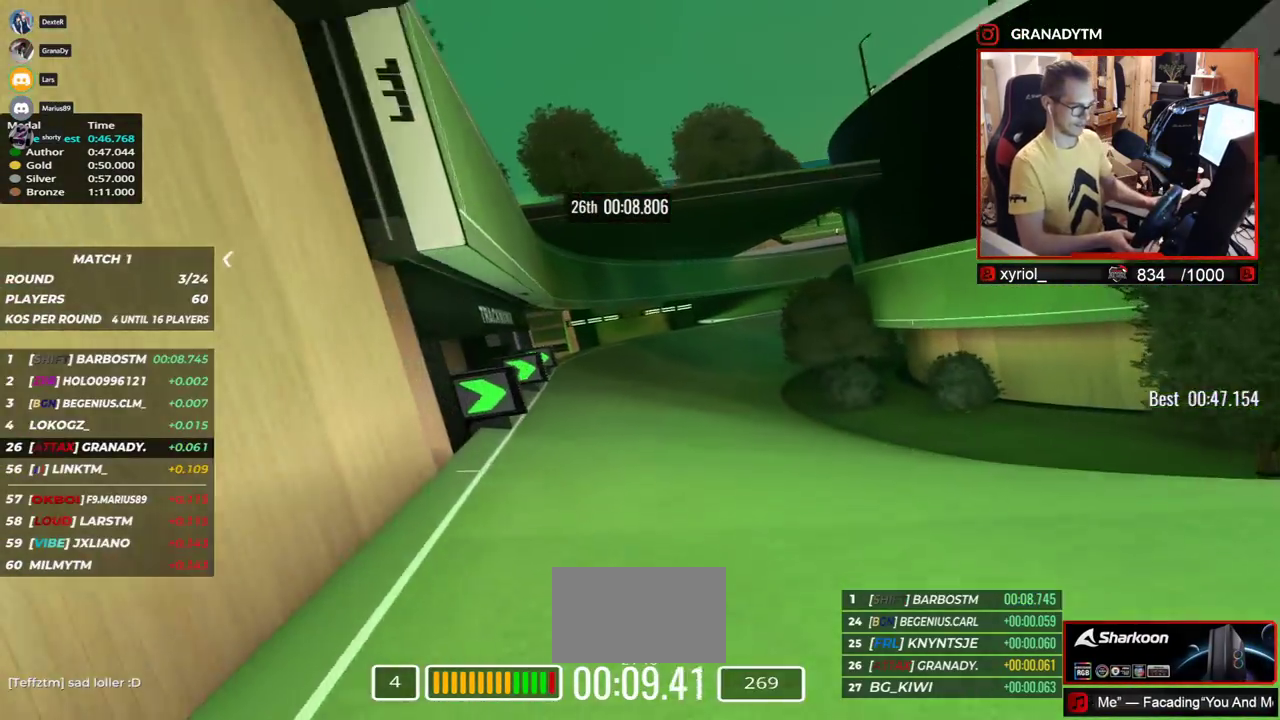
{"keys": ["right", "up"], "events": []}
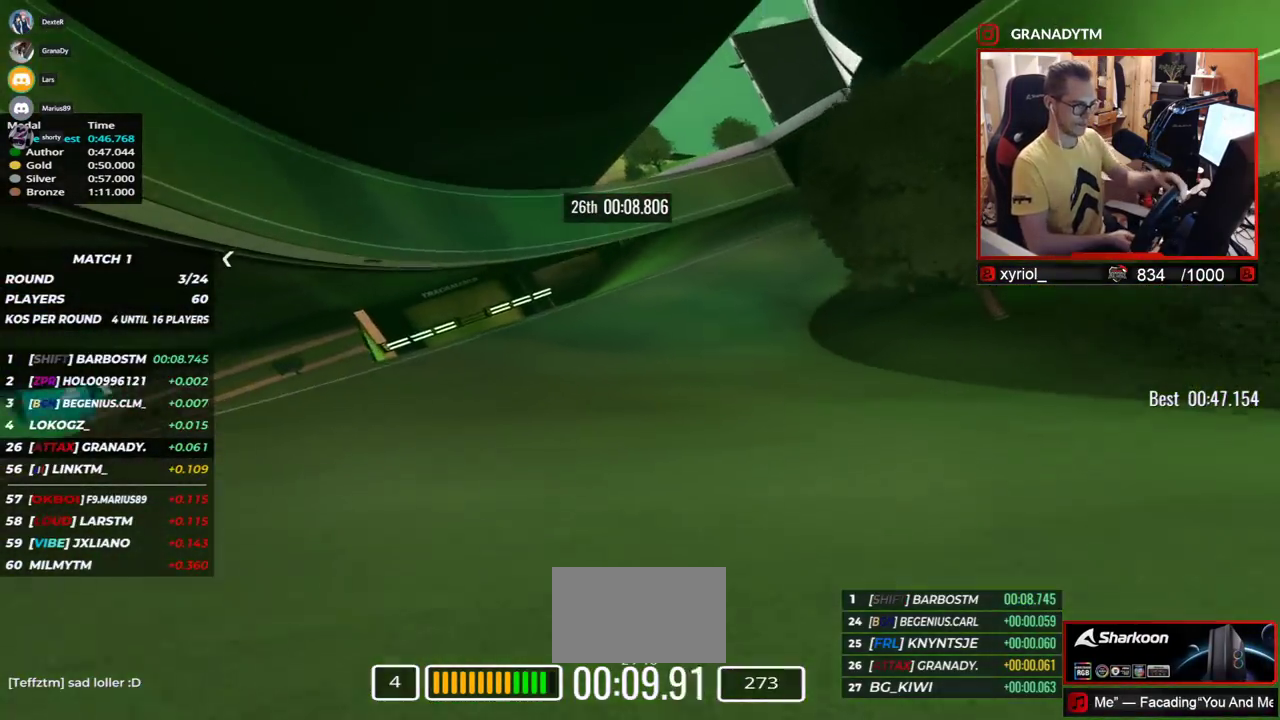
{"keys": ["right", "up"], "events": []}
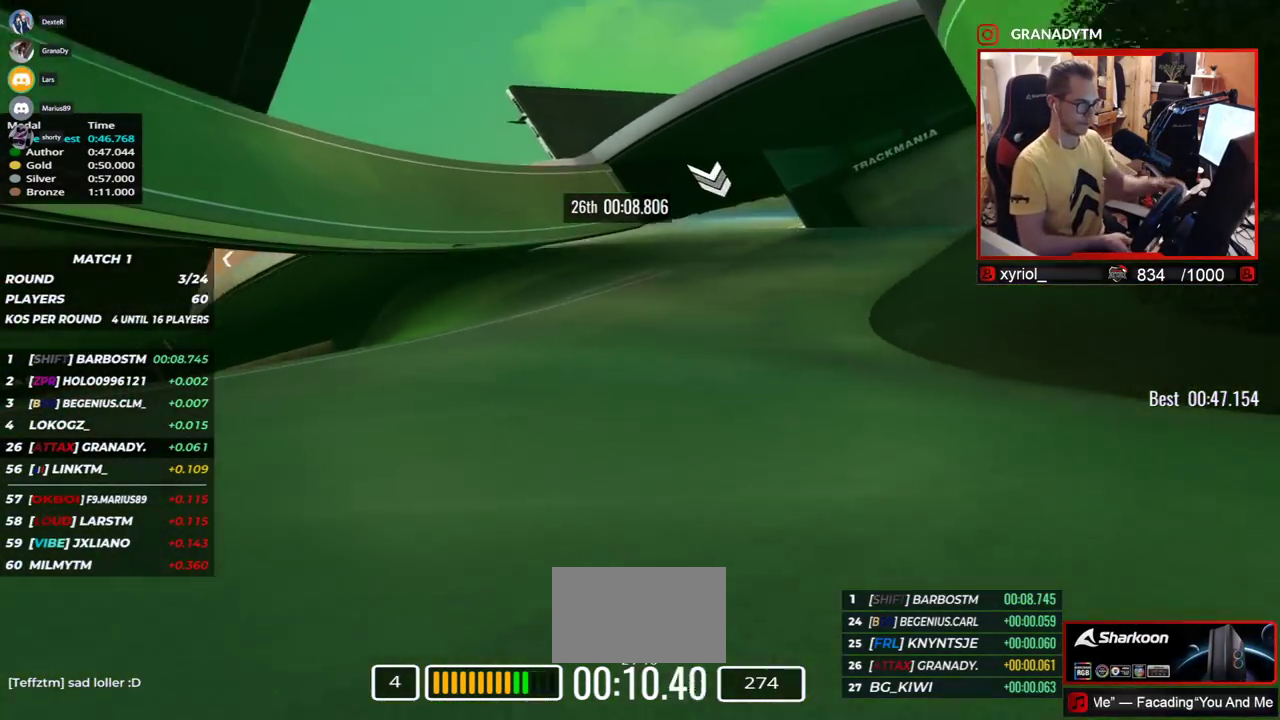
{"keys": ["right", "up"], "events": []}
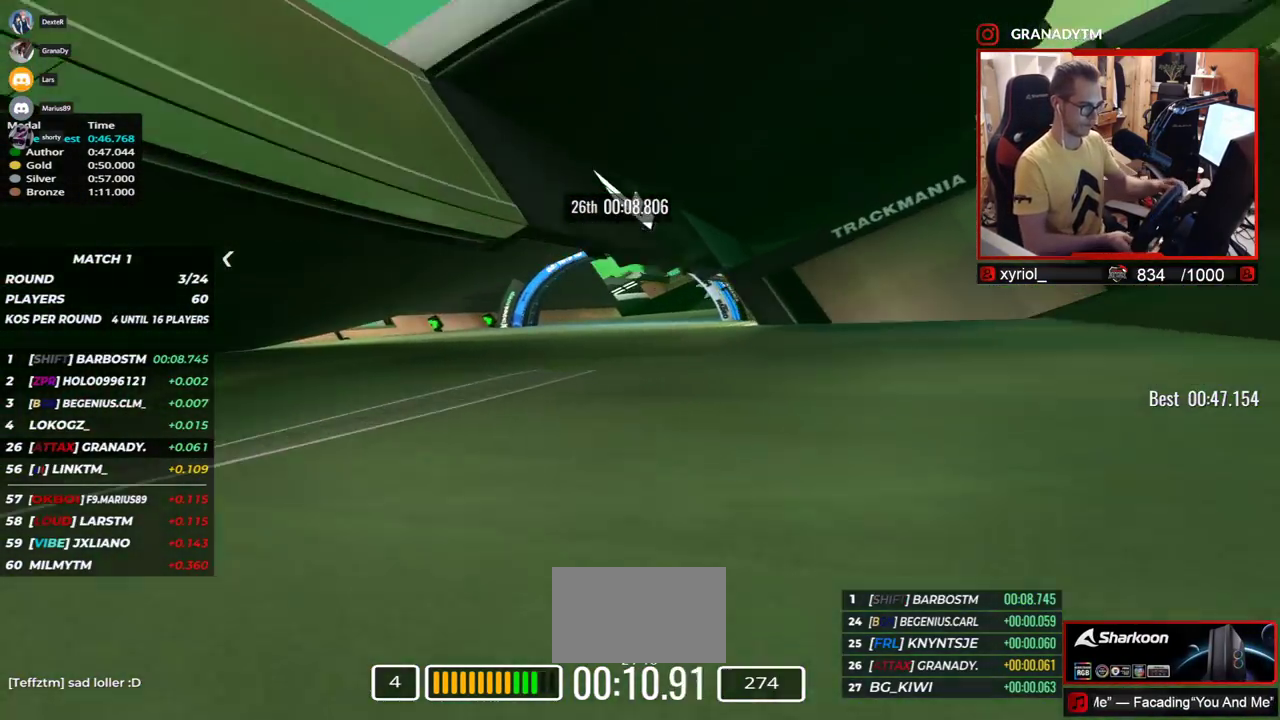
{"keys": ["right", "up"], "events": []}